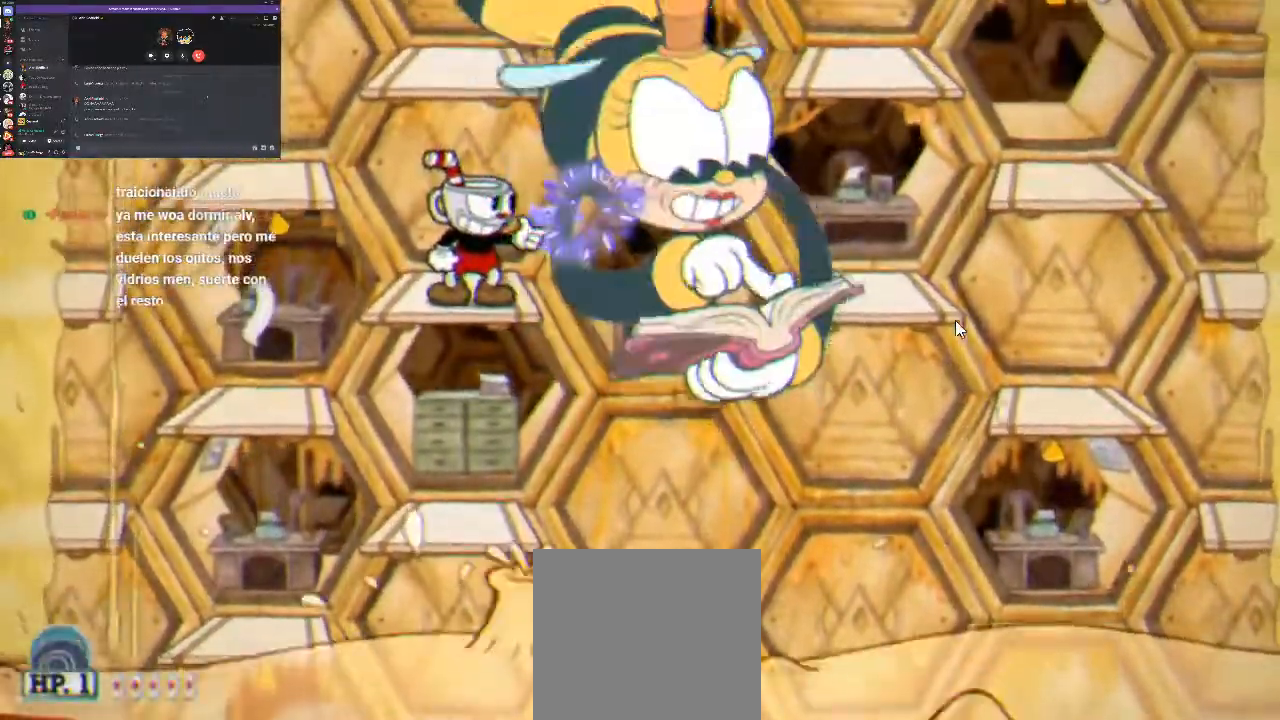
Gameplay with a controller (Xbox layout); each line is a JSON object with the inputs held at the frame after it. "events" lists button and stick changes between this image and that frame as [ms after this image, input, new state], when the widget could be followed in between. Not read: left_stick right_stick.
{"buttons": ["R1"], "events": [[67, "X", "down"], [133, "A", "down"], [133, "X", "up"], [233, "X", "down"], [267, "A", "up"], [300, "L1", "down"], [433, "L1", "up"], [433, "X", "up"]]}
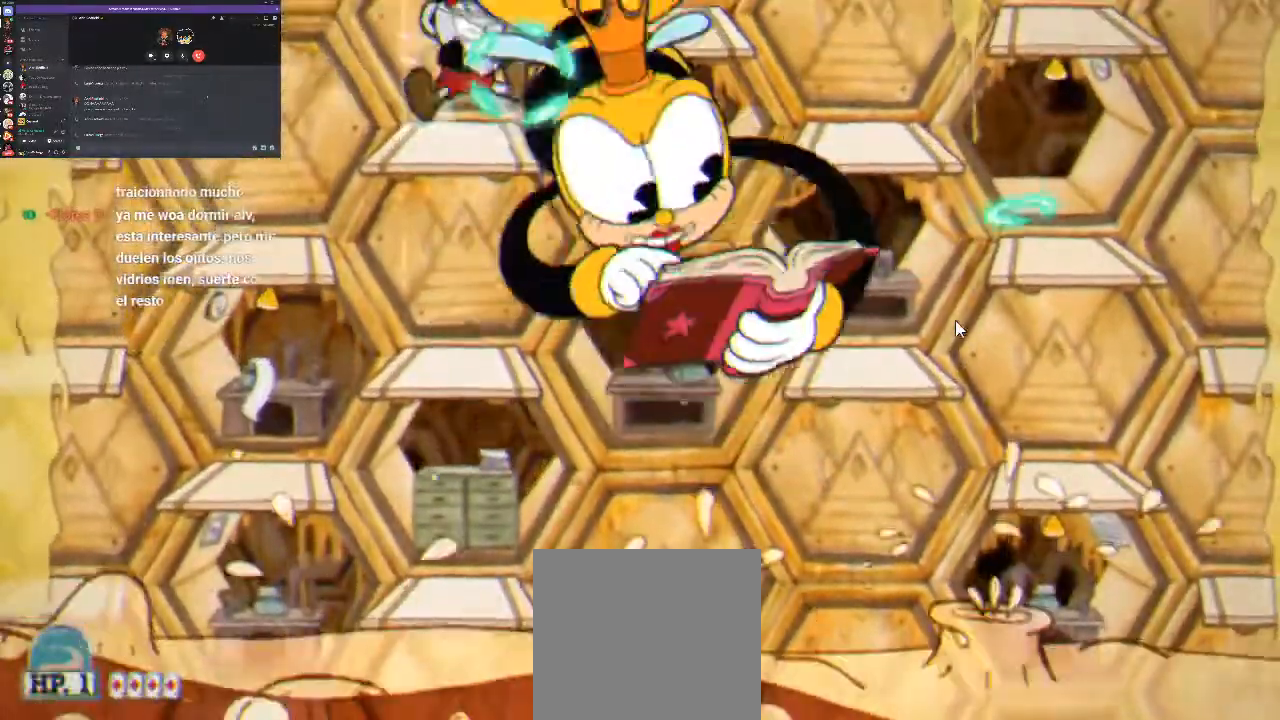
{"buttons": ["R1"], "events": [[33, "X", "down"], [67, "X", "up"], [200, "X", "down"], [267, "X", "up"], [333, "DPAD_RIGHT", "down"], [400, "X", "down"], [467, "DPAD_RIGHT", "up"], [467, "X", "up"]]}
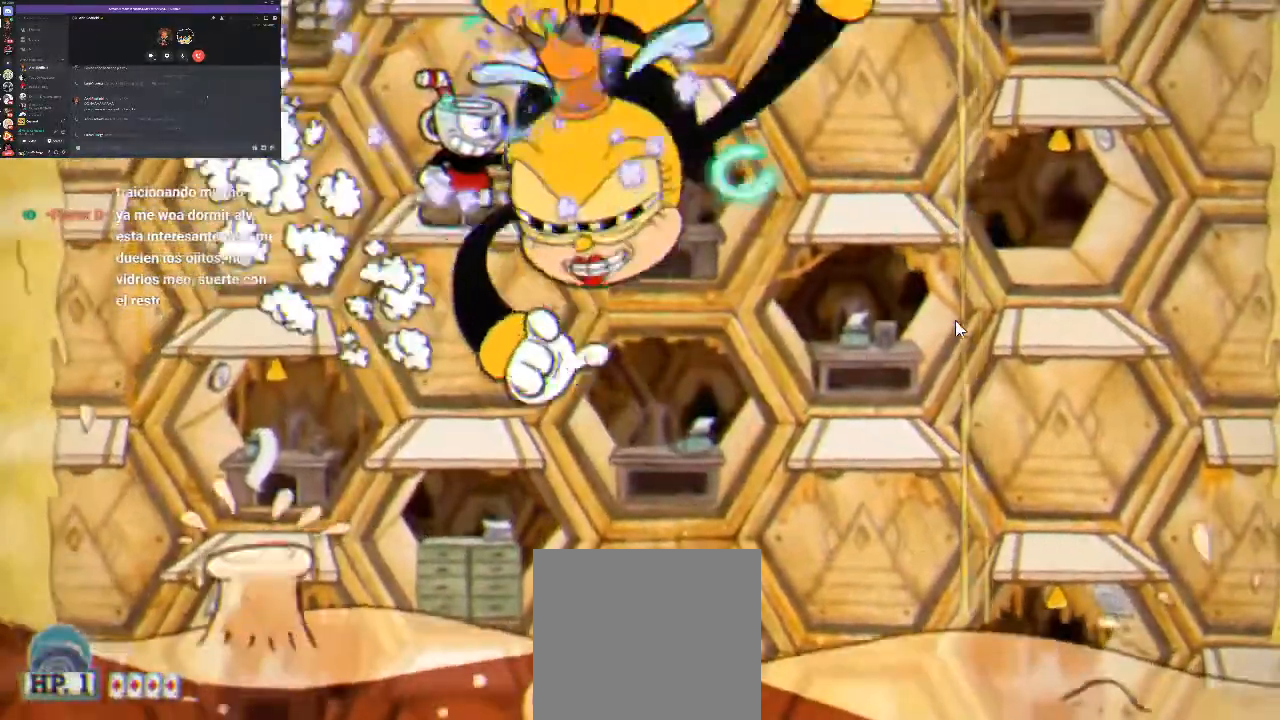
{"buttons": ["R1"], "events": [[100, "X", "down"], [167, "A", "down"], [167, "X", "up"], [300, "A", "up"], [300, "X", "down"], [333, "X", "up"], [400, "L1", "down"], [400, "X", "down"], [433, "L1", "up"], [500, "X", "up"]]}
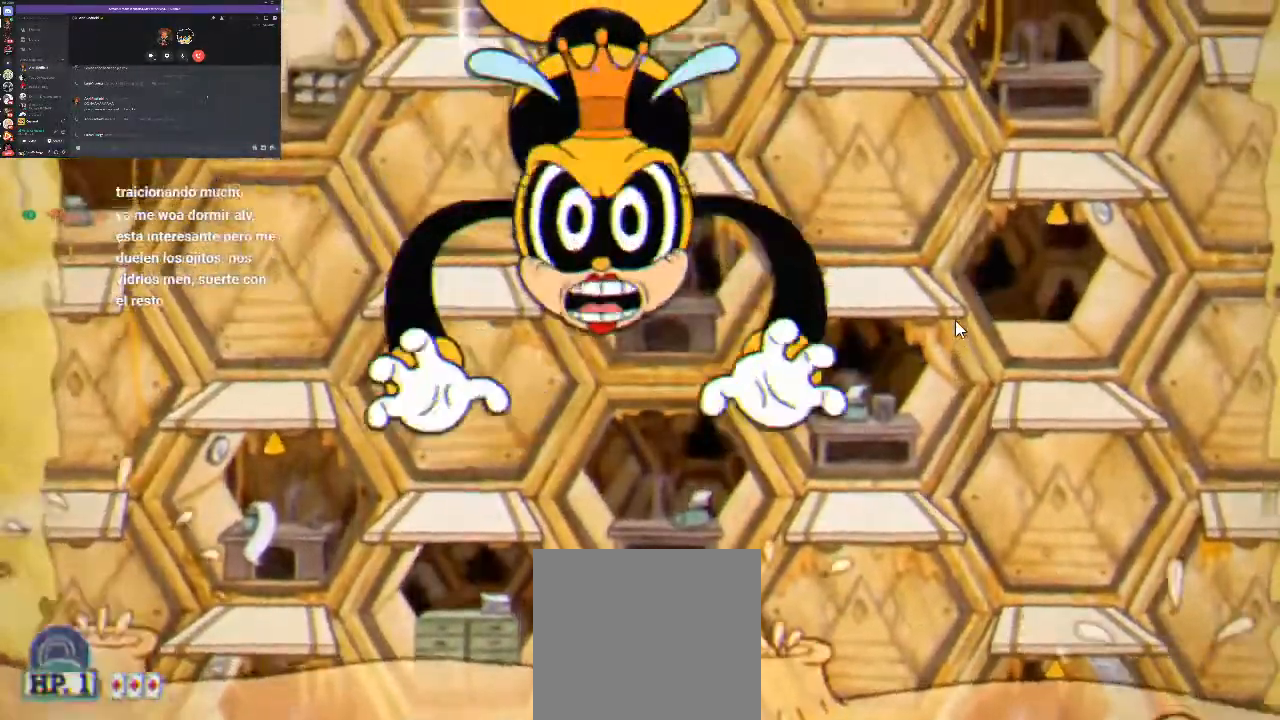
{"buttons": ["X", "R1"], "events": [[100, "X", "down"], [200, "X", "up"], [267, "X", "down"], [367, "X", "up"], [467, "X", "down"]]}
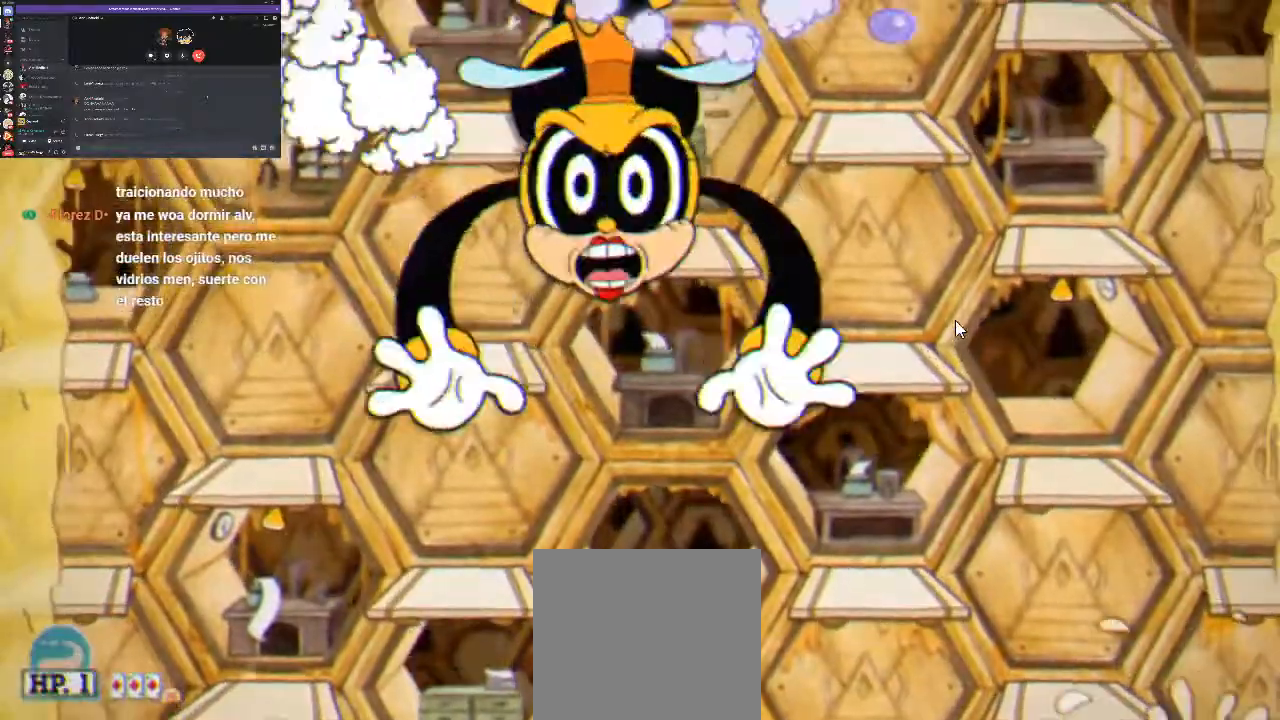
{"buttons": ["L1", "R1"], "events": [[267, "X", "up"], [433, "L1", "down"]]}
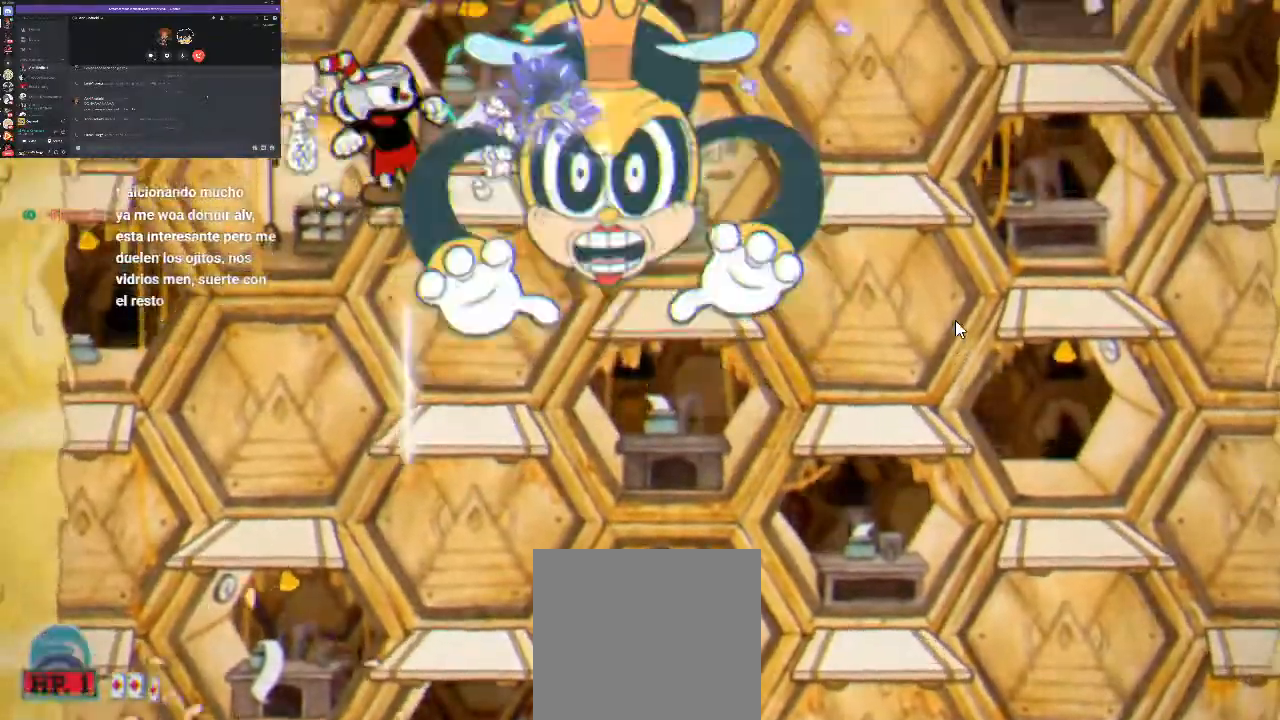
{"buttons": ["R1", "DPAD_RIGHT"], "events": [[133, "DPAD_RIGHT", "down"], [133, "L1", "up"]]}
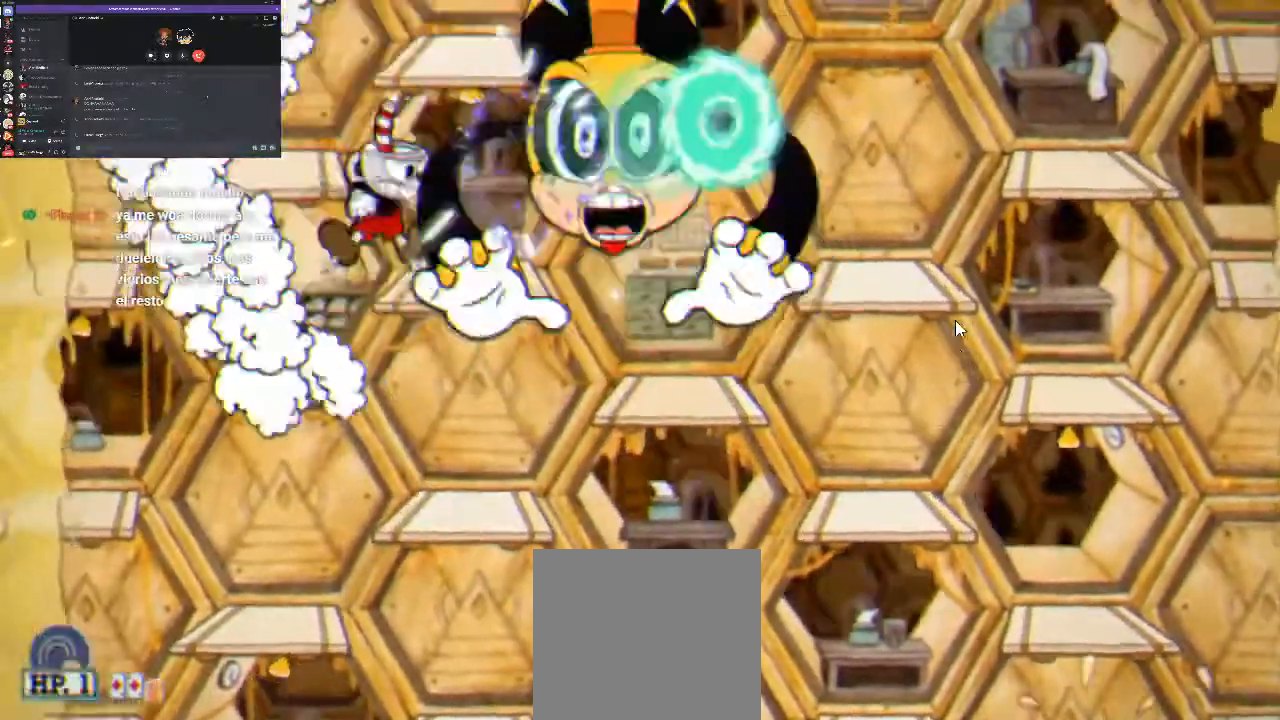
{"buttons": ["R1"], "events": [[200, "A", "down"], [300, "DPAD_RIGHT", "up"], [433, "A", "up"], [433, "X", "down"], [500, "X", "up"]]}
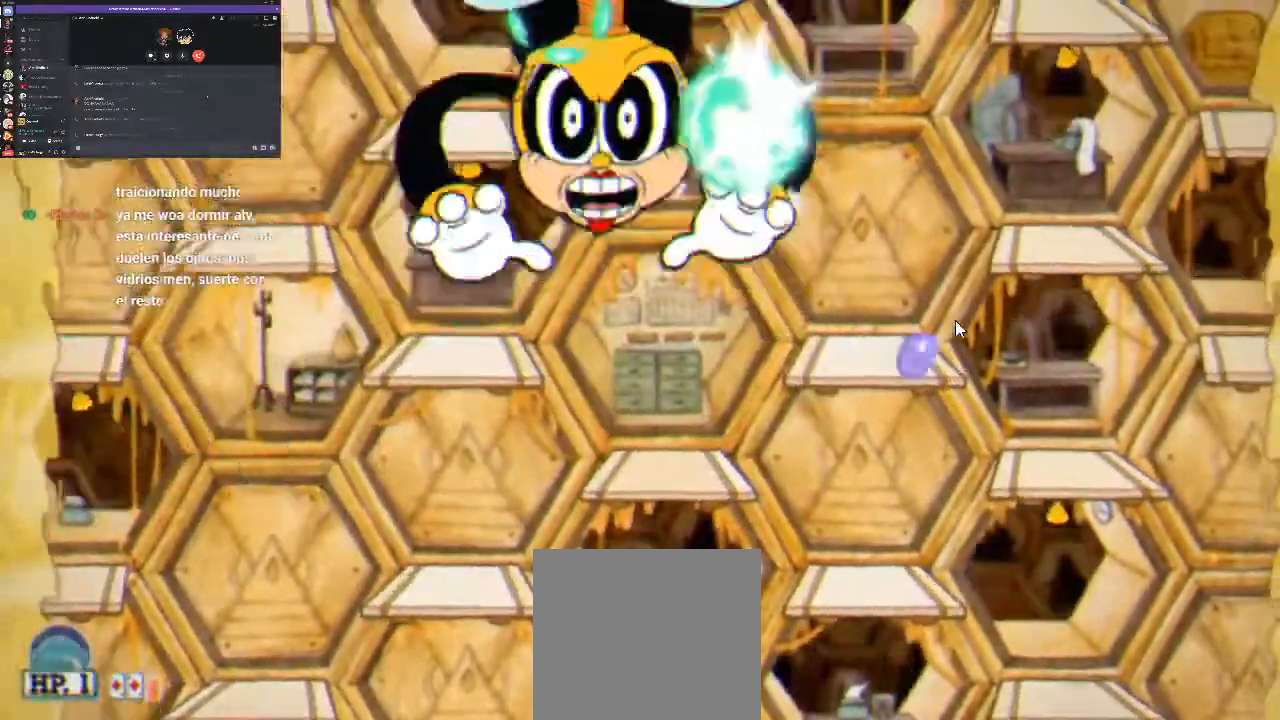
{"buttons": ["R1"], "events": [[67, "L1", "down"], [67, "X", "down"], [100, "L1", "up"], [133, "X", "up"], [267, "X", "down"], [333, "X", "up"], [433, "X", "down"], [500, "X", "up"]]}
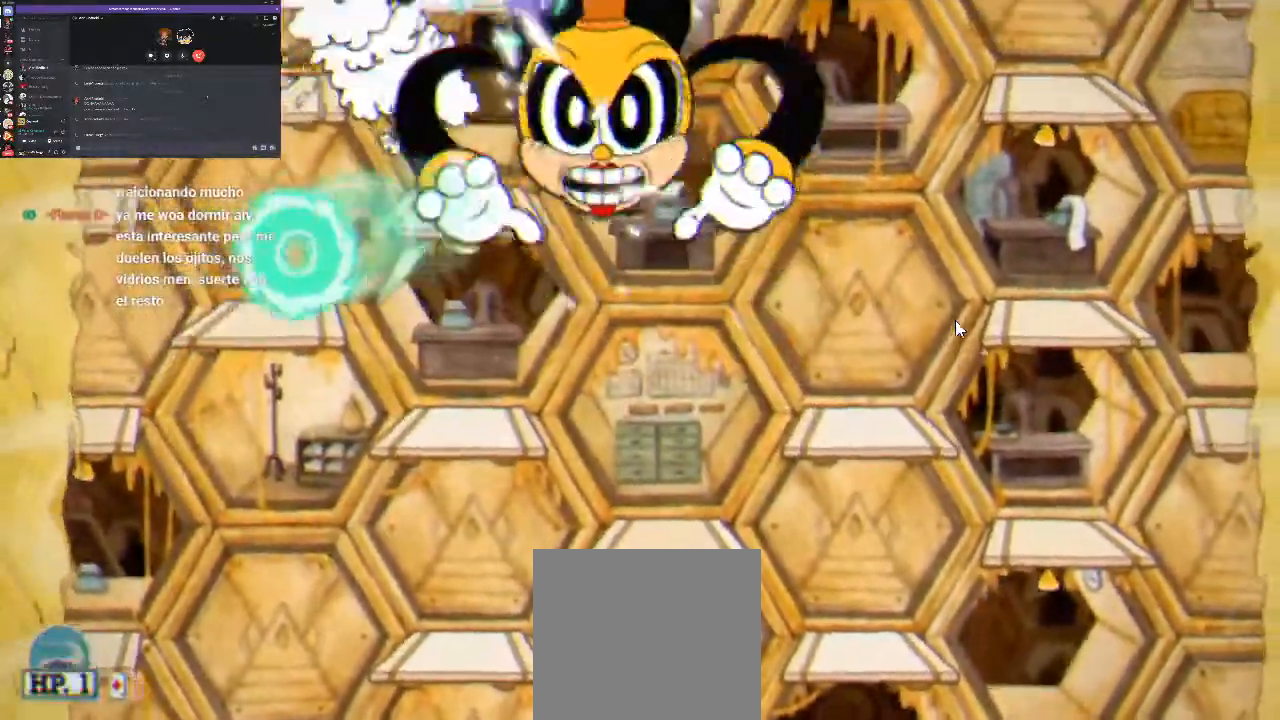
{"buttons": ["X", "R1"], "events": [[100, "X", "down"], [167, "X", "up"], [267, "X", "down"], [333, "X", "up"], [467, "X", "down"]]}
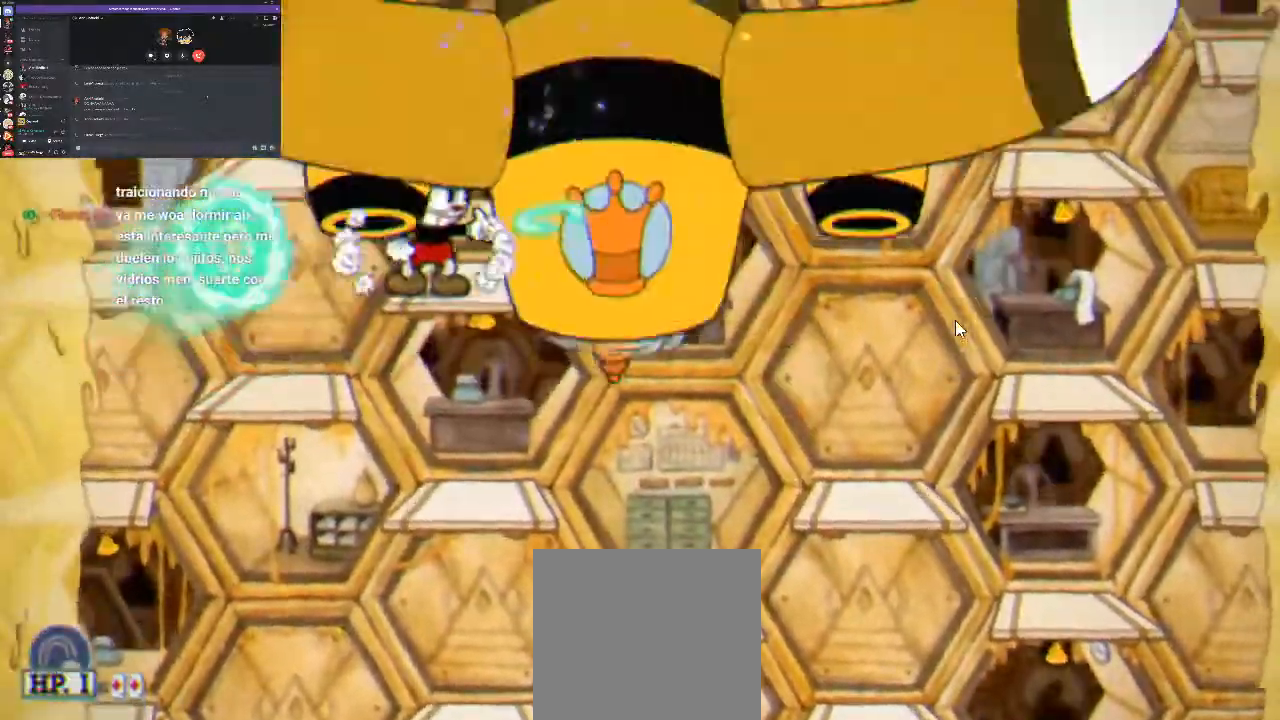
{"buttons": ["X", "R1", "DPAD_RIGHT"], "events": [[67, "A", "down"], [67, "DPAD_RIGHT", "down"], [67, "X", "up"], [167, "DPAD_RIGHT", "up"], [233, "A", "up"], [267, "X", "down"], [367, "DPAD_RIGHT", "down"], [367, "X", "up"], [500, "X", "down"]]}
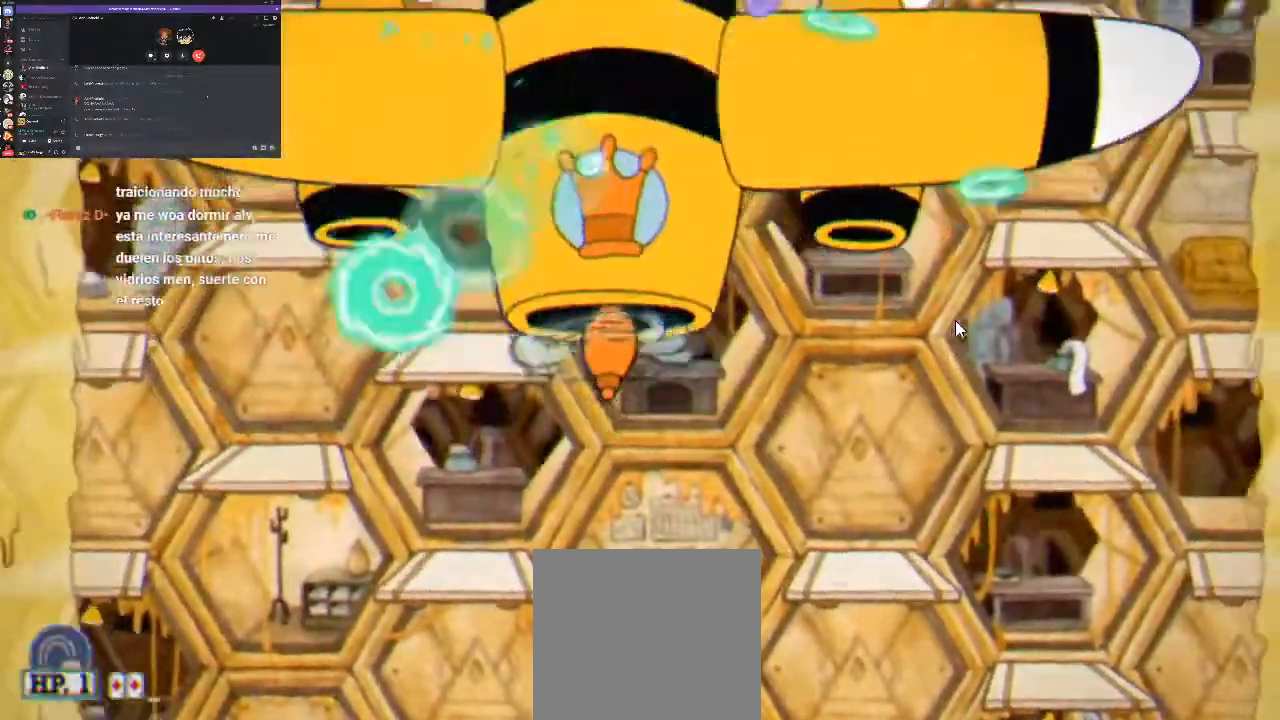
{"buttons": ["R1"], "events": [[33, "DPAD_RIGHT", "up"], [67, "X", "up"], [200, "X", "down"], [500, "X", "up"]]}
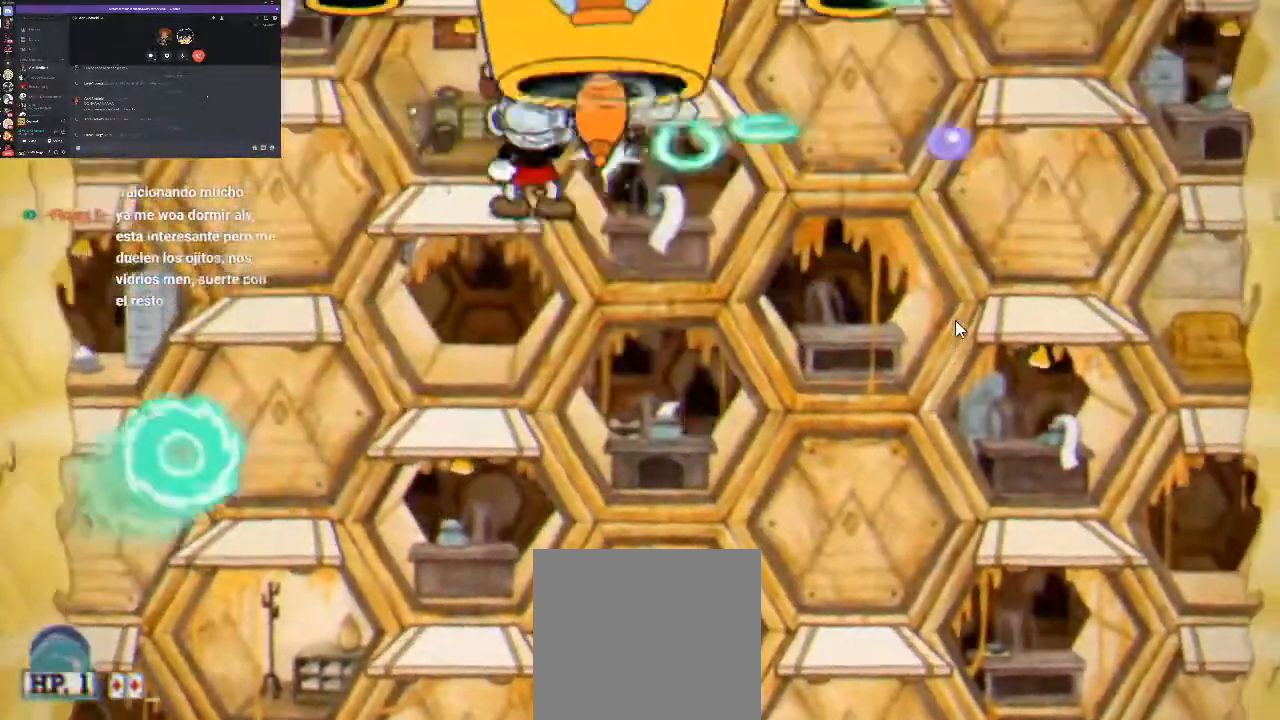
{"buttons": ["A", "R1", "DPAD_RIGHT"], "events": [[67, "X", "down"], [167, "X", "up"], [267, "X", "down"], [333, "X", "up"], [400, "A", "down"], [400, "DPAD_RIGHT", "down"], [433, "X", "down"], [500, "X", "up"]]}
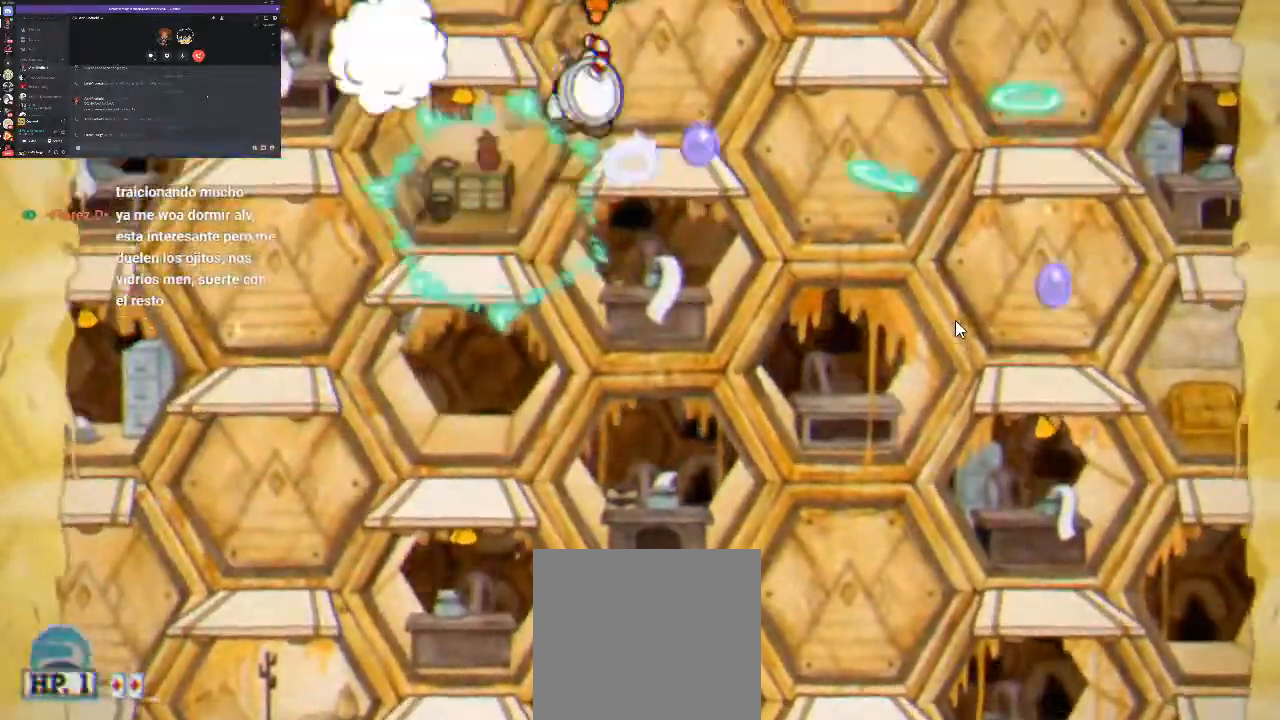
{"buttons": ["R1", "DPAD_UP"], "events": [[33, "DPAD_UP", "down"], [67, "A", "up"], [100, "DPAD_RIGHT", "up"], [133, "X", "down"], [233, "X", "up"], [333, "X", "down"], [400, "X", "up"]]}
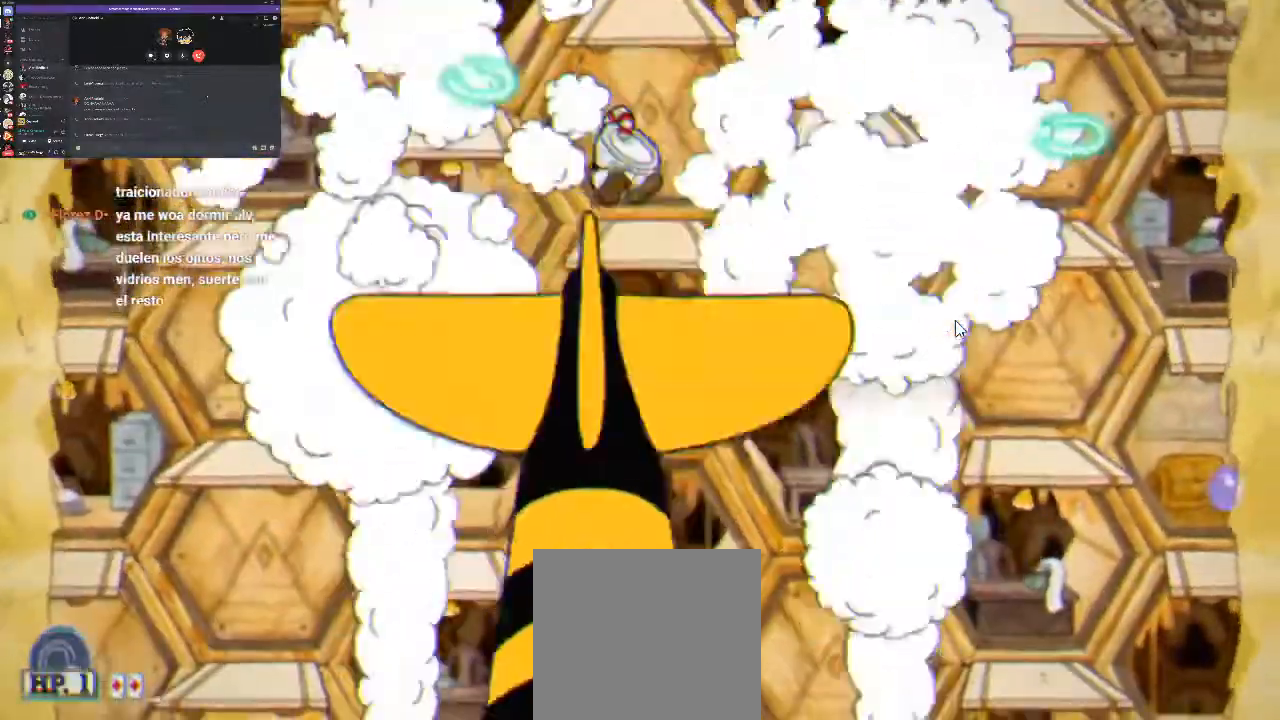
{"buttons": ["A", "R1", "DPAD_UP"], "events": [[33, "X", "down"], [100, "X", "up"], [200, "X", "down"], [300, "X", "up"], [400, "X", "down"], [433, "A", "down"], [500, "X", "up"]]}
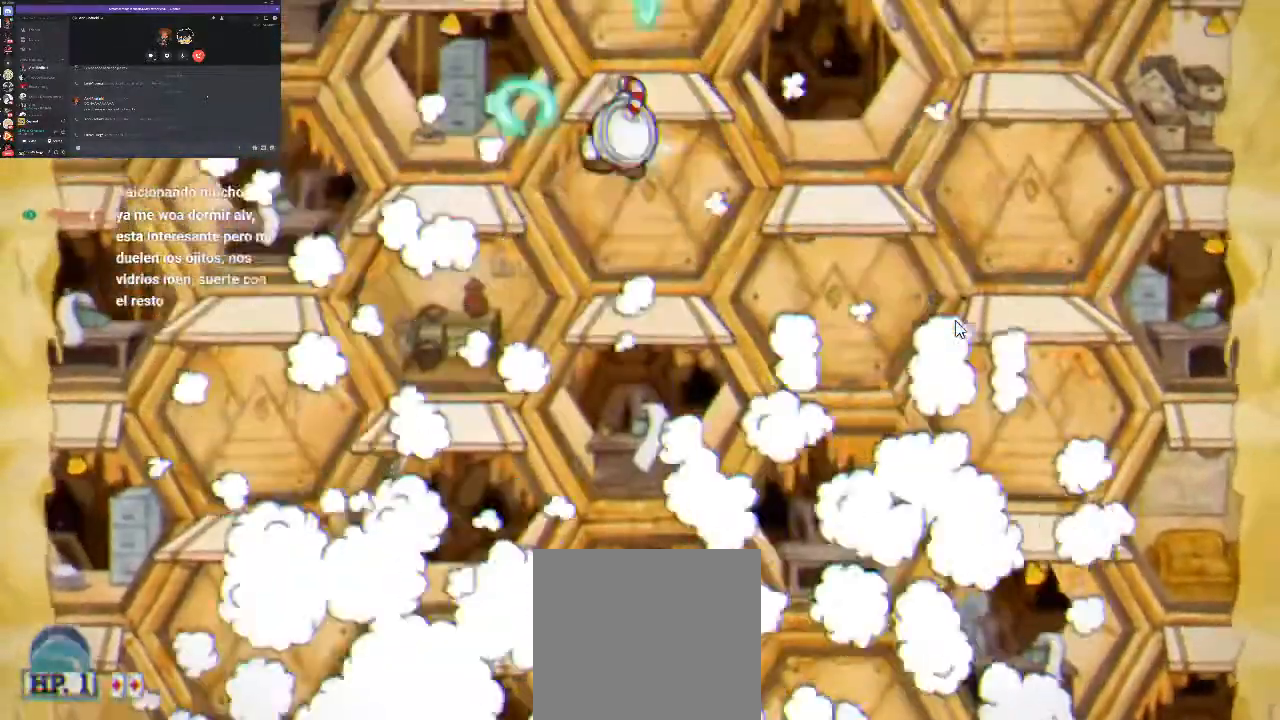
{"buttons": ["R1", "DPAD_UP"], "events": [[67, "A", "up"], [100, "X", "down"], [133, "L1", "down"], [200, "X", "up"], [267, "L1", "up"], [333, "X", "down"], [433, "X", "up"]]}
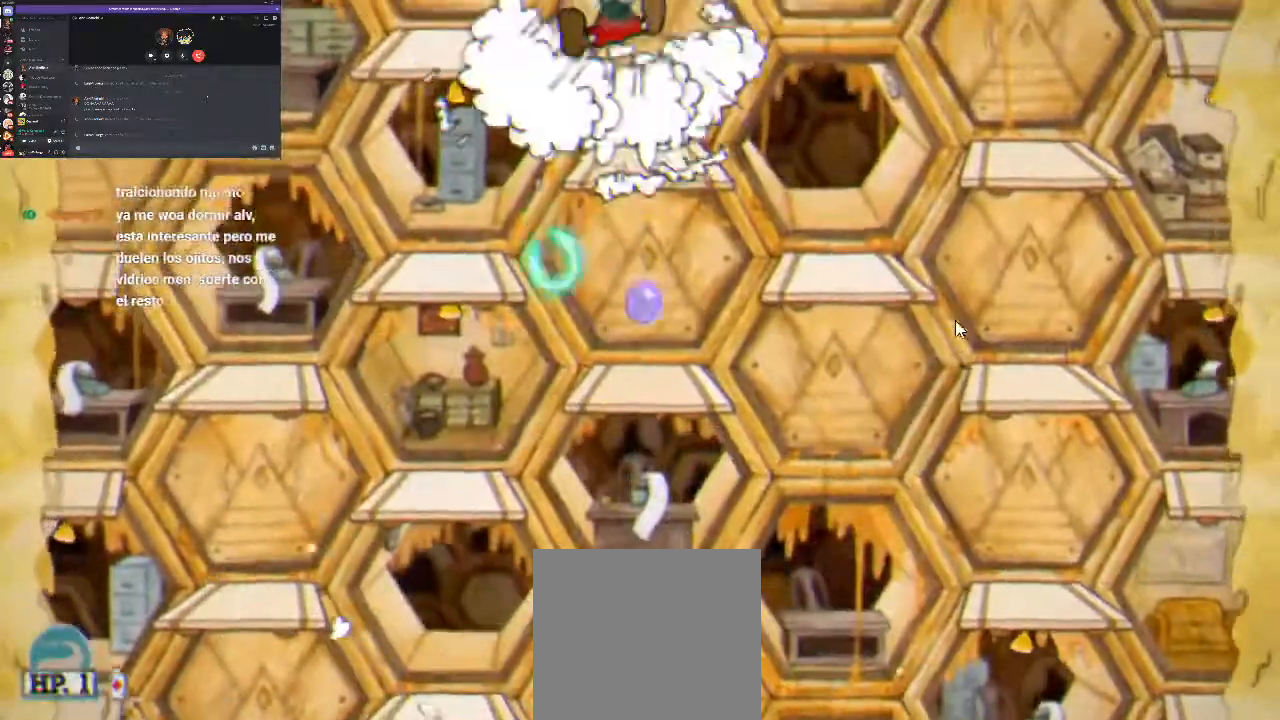
{"buttons": ["R1", "DPAD_UP"], "events": []}
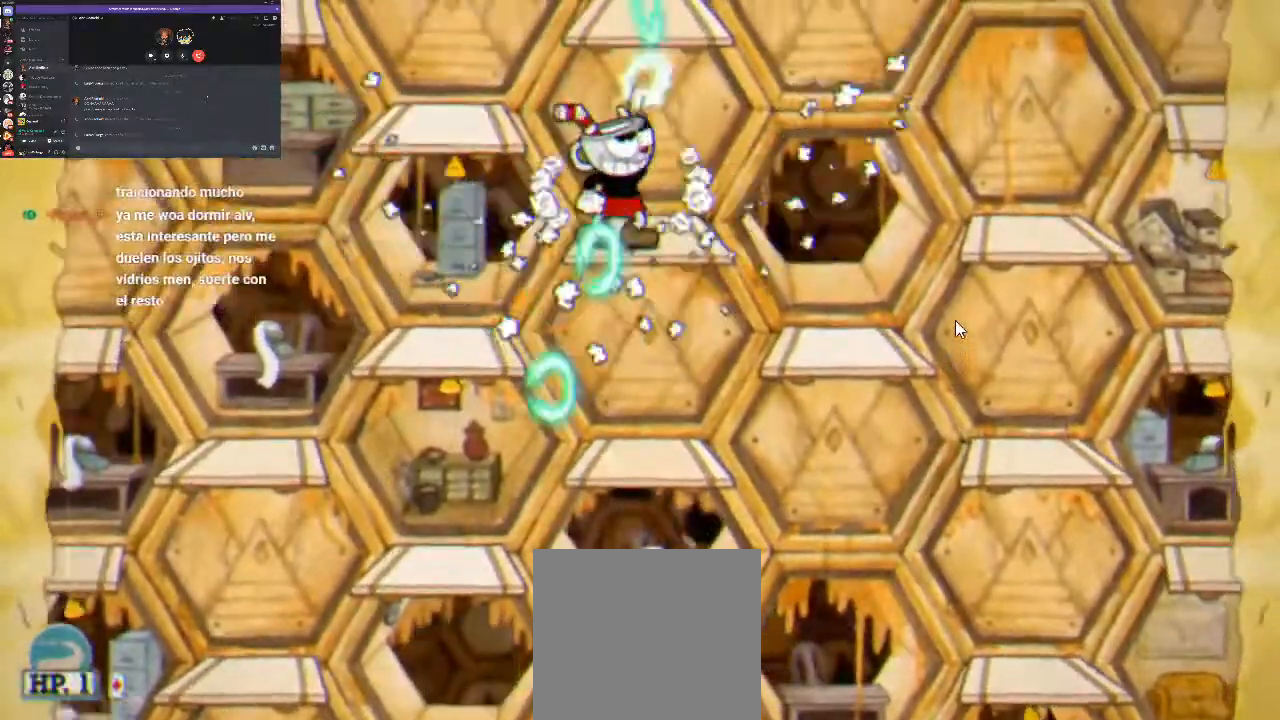
{"buttons": ["R1", "DPAD_UP"], "events": [[100, "A", "down"], [200, "A", "up"], [333, "A", "down"], [400, "A", "up"]]}
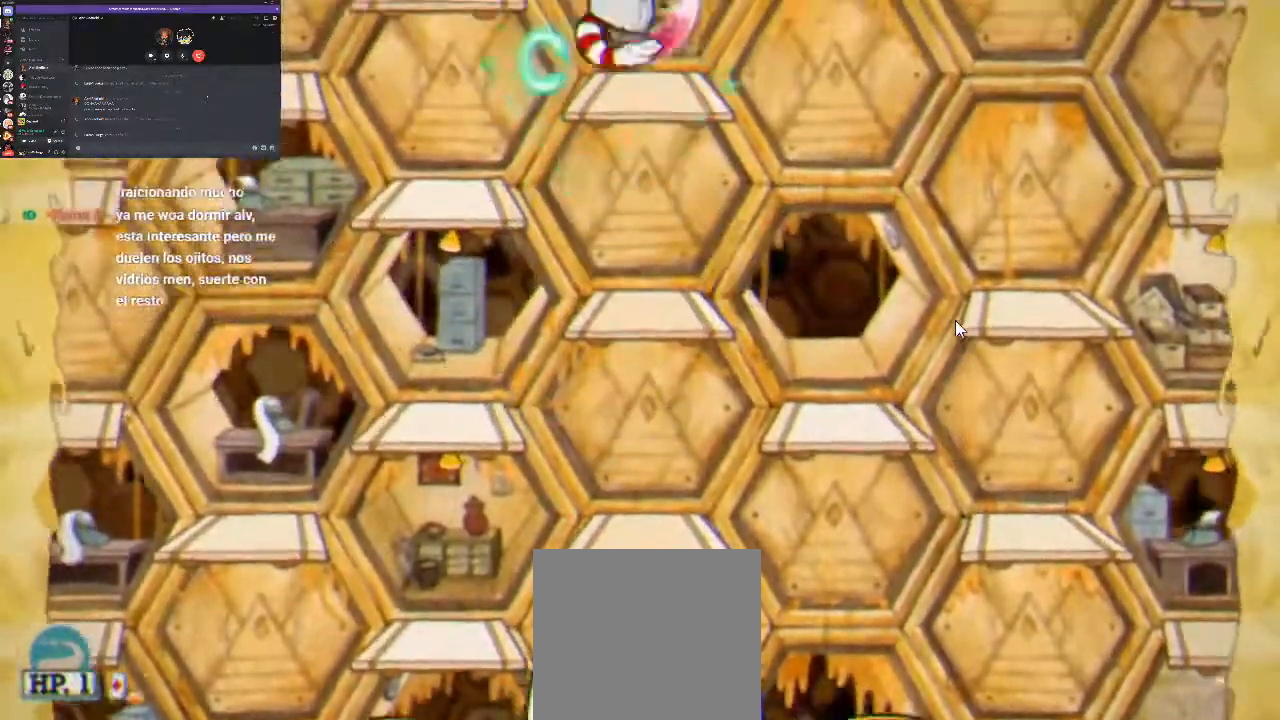
{"buttons": ["R1", "DPAD_UP"], "events": [[200, "L1", "down"], [367, "L1", "up"]]}
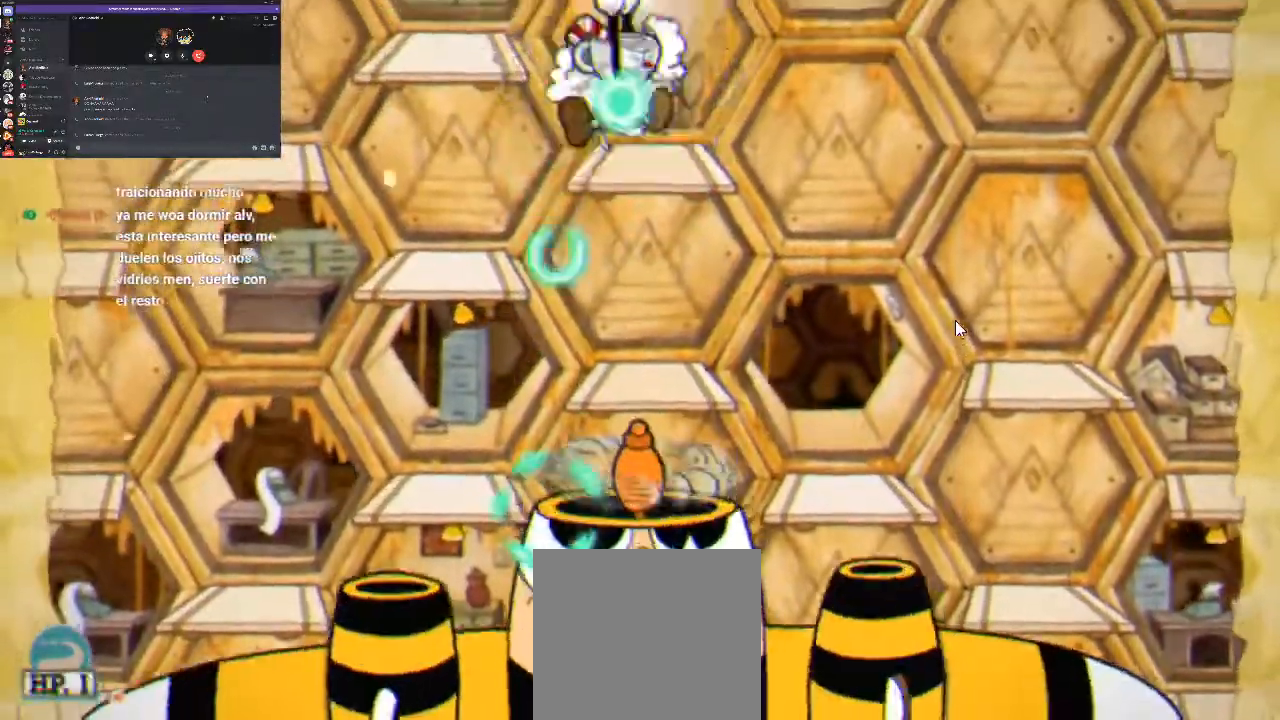
{"buttons": ["R1", "DPAD_UP"], "events": []}
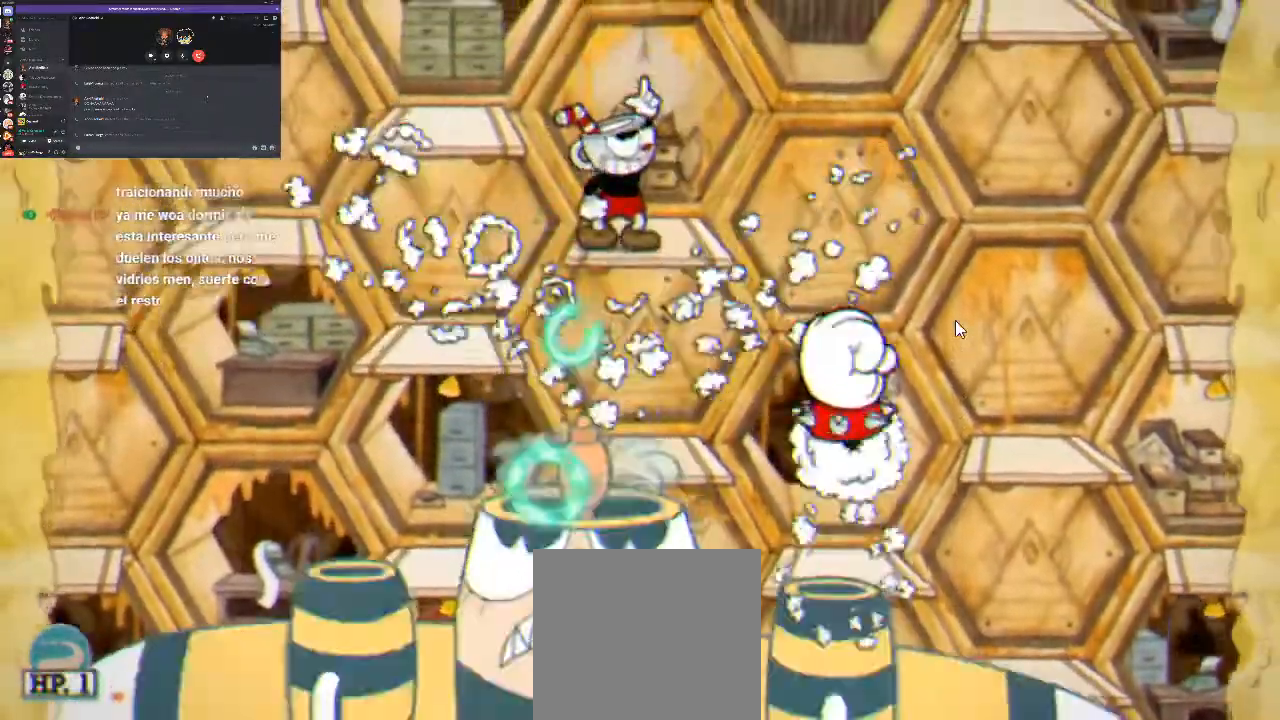
{"buttons": ["R1", "DPAD_UP"], "events": []}
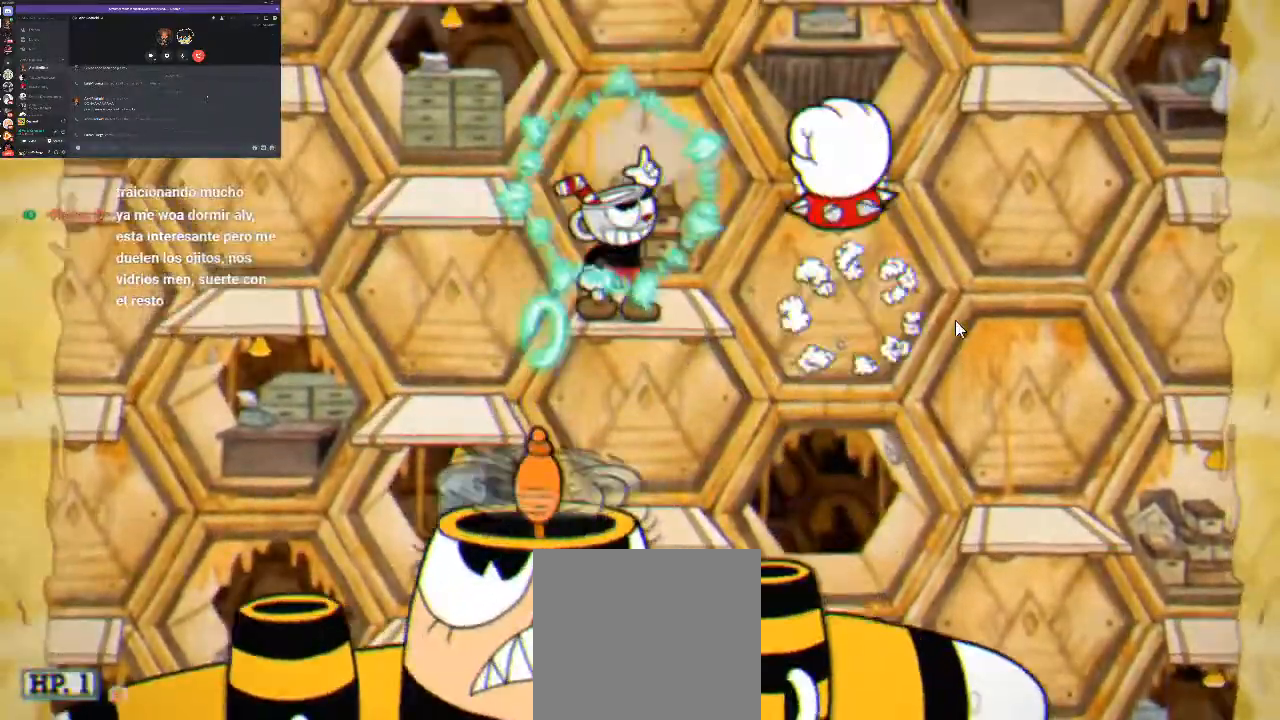
{"buttons": ["R1", "DPAD_UP"], "events": []}
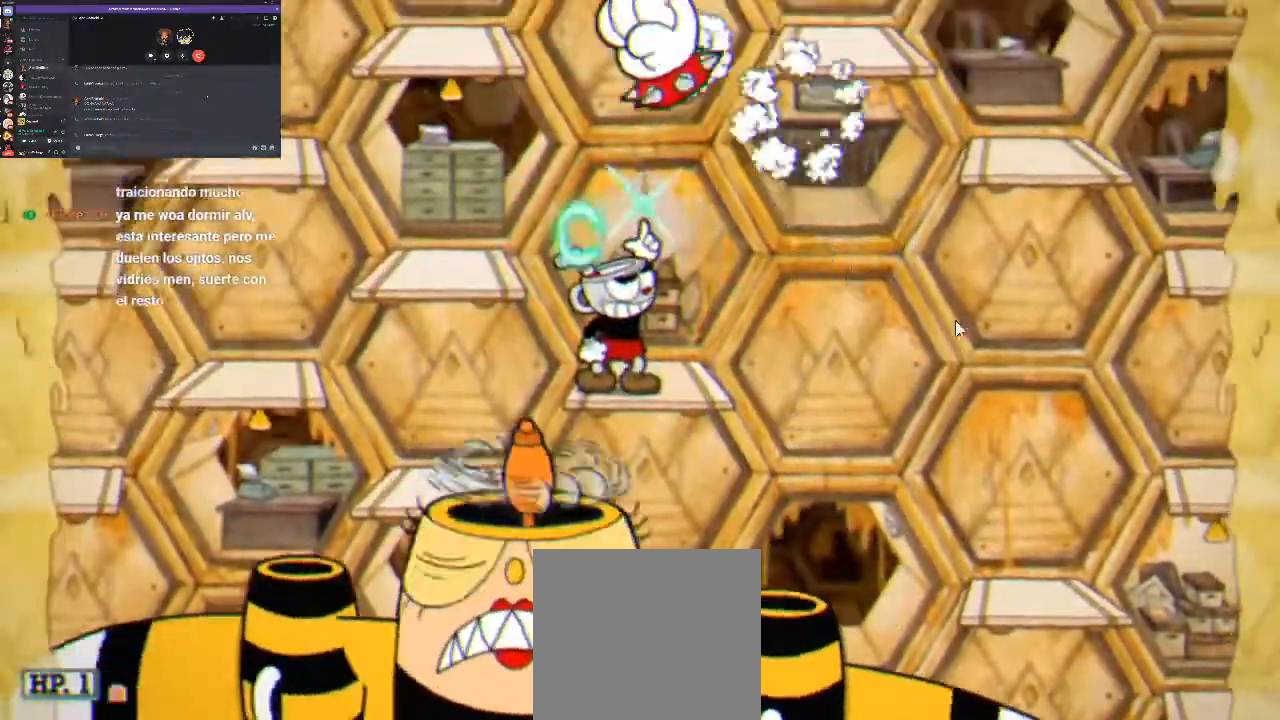
{"buttons": ["R1", "DPAD_UP"], "events": []}
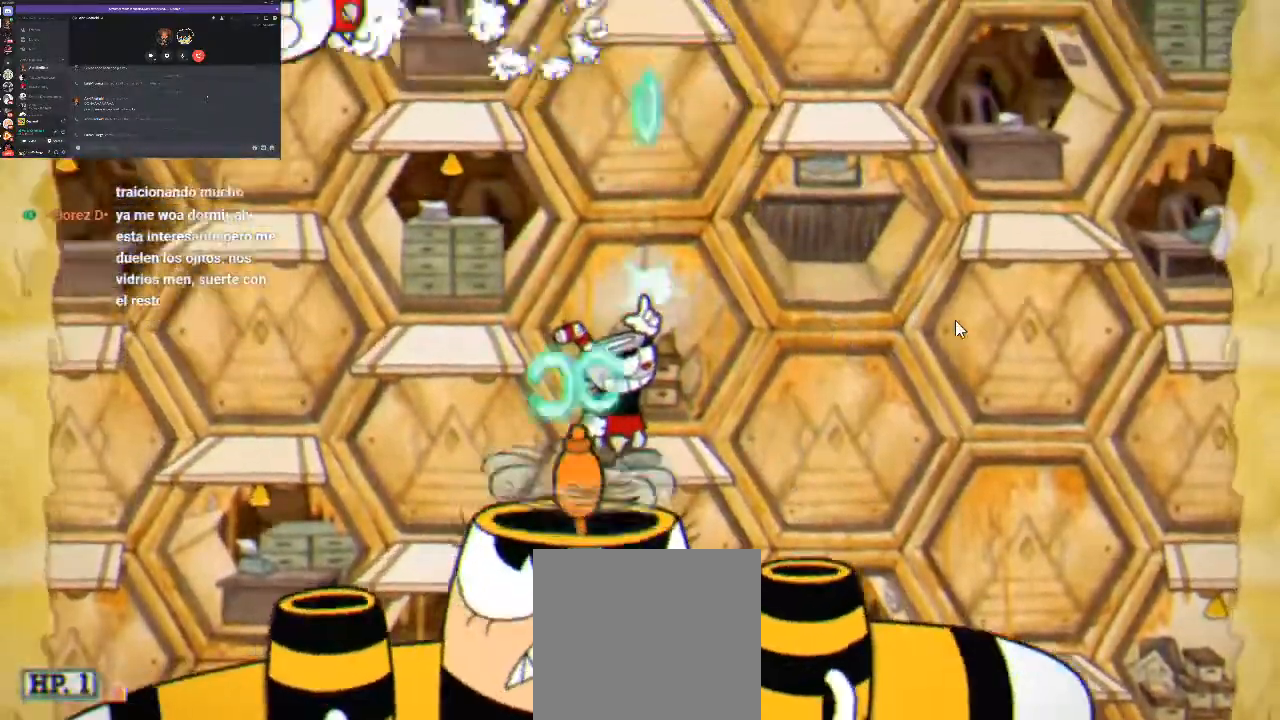
{"buttons": ["A", "R1", "DPAD_UP"], "events": [[267, "A", "down"]]}
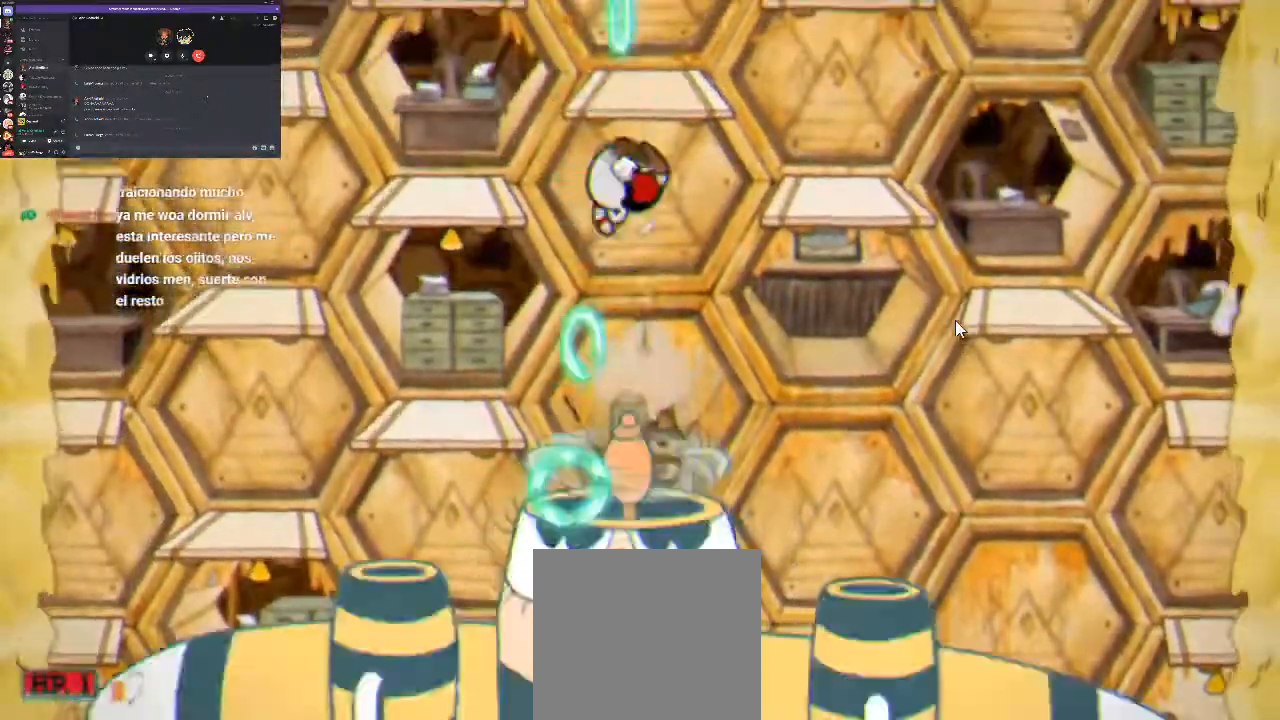
{"buttons": ["R1", "DPAD_UP"], "events": [[100, "DPAD_LEFT", "down"], [367, "A", "up"], [400, "DPAD_LEFT", "up"]]}
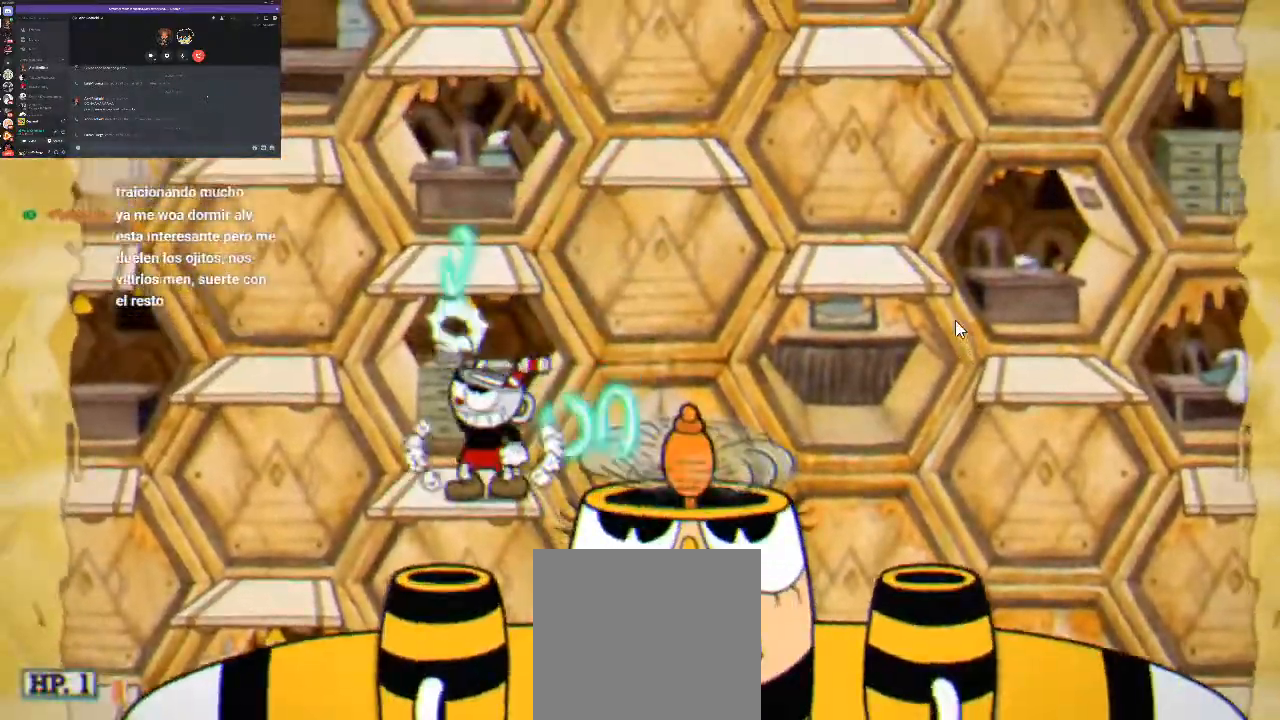
{"buttons": ["R1", "DPAD_UP"], "events": [[33, "A", "down"], [200, "A", "up"]]}
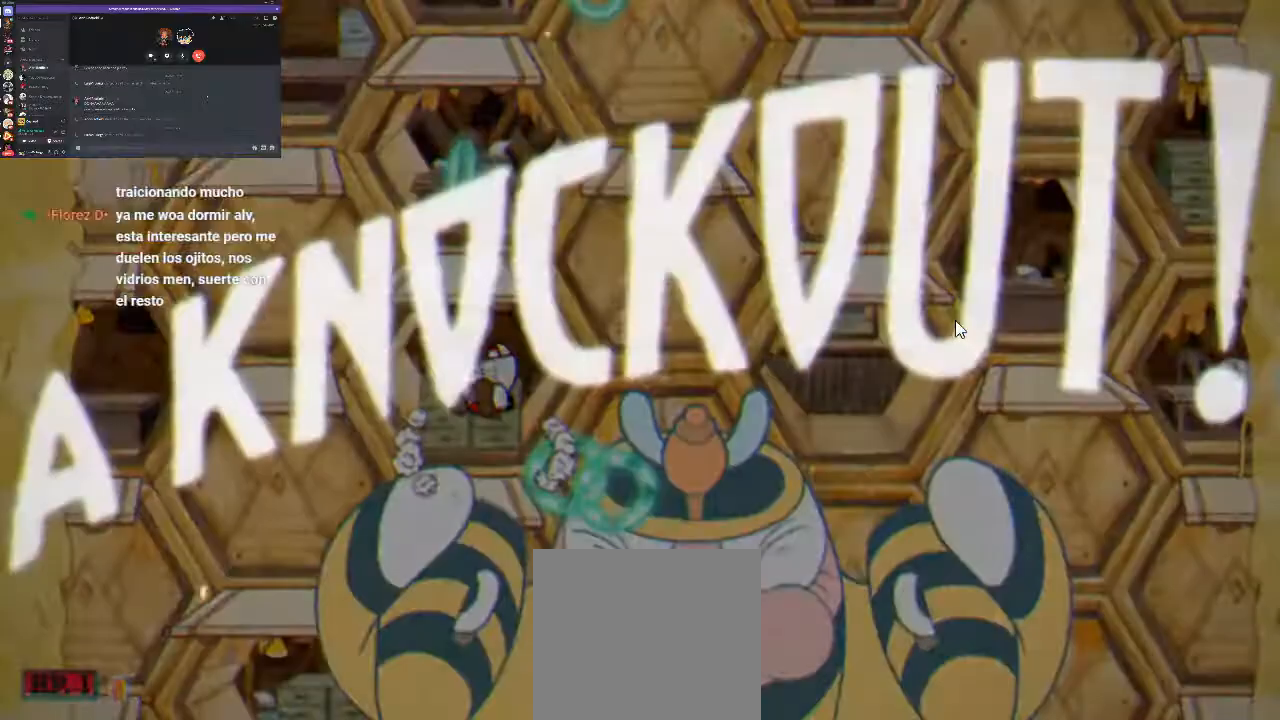
{"buttons": [], "events": [[67, "DPAD_UP", "up"], [100, "R1", "up"]]}